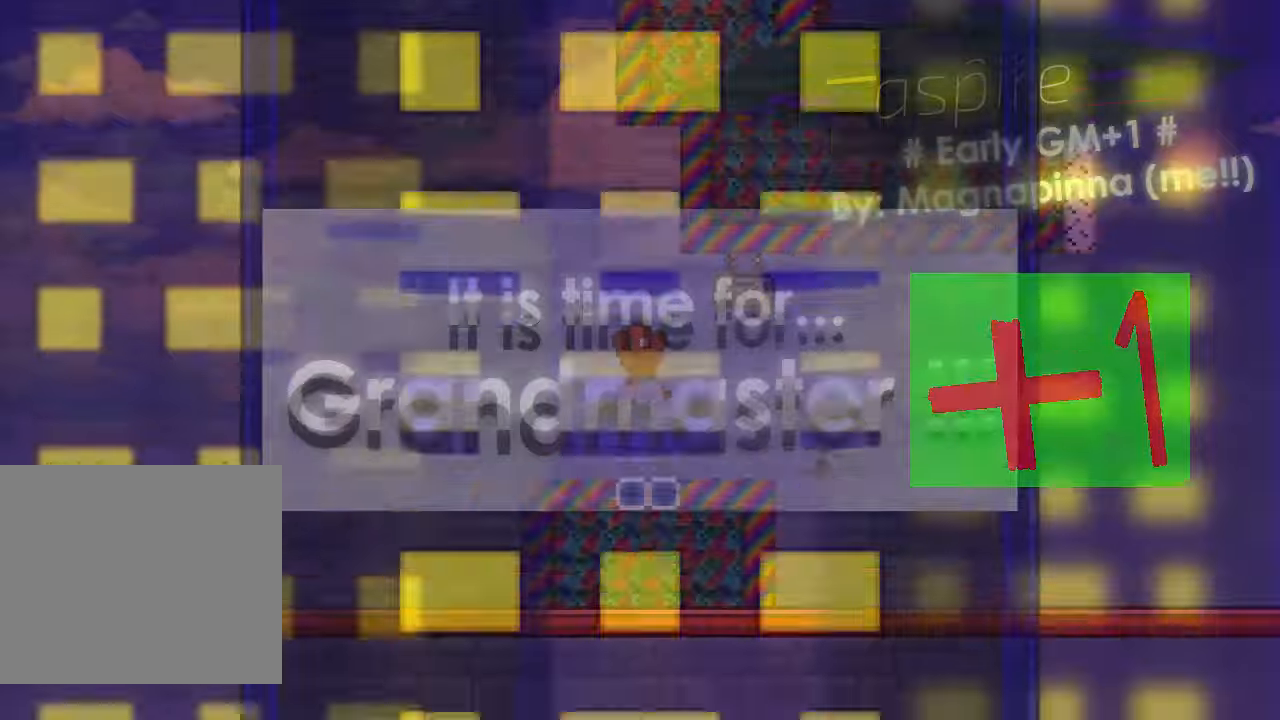
Gameplay with keyboard; each line is a JSON object with the keys held at the frame after it. "events" lists presses ("down") and releases ("up") of "1", "2", "3", "4", "5", "a", "alt", "c", "caps_lock", "ctrl", "d", "e", "f", "g", "q", "r", "s", "shift", "space", "t", "tab", "v", "w", "x" and "z" between this image and that frame as [ms after this image, input, new state], when the widget could be followed in between. No other keys are recorded. Mouse input is not recorded.
{"keys": [], "events": []}
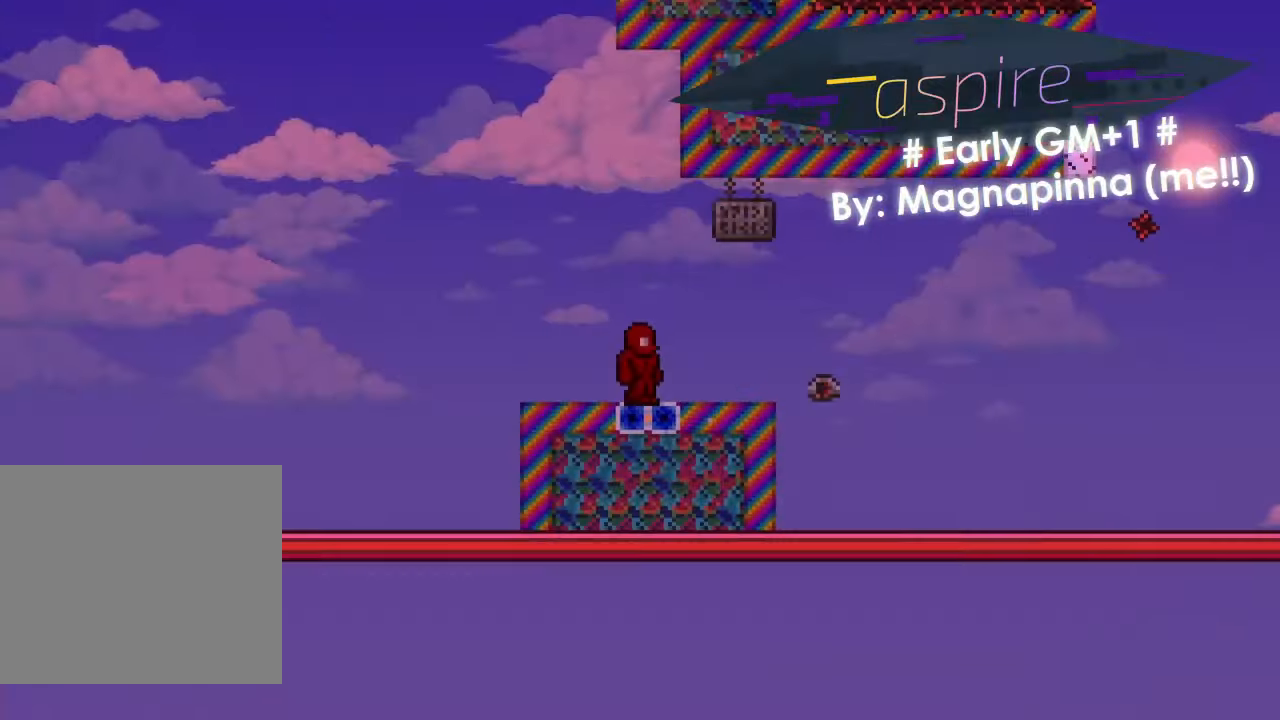
{"keys": ["d"], "events": [[167, "r", "down"], [200, "d", "down"], [200, "space", "down"], [233, "r", "up"], [233, "space", "up"], [300, "space", "down"], [334, "space", "up"]]}
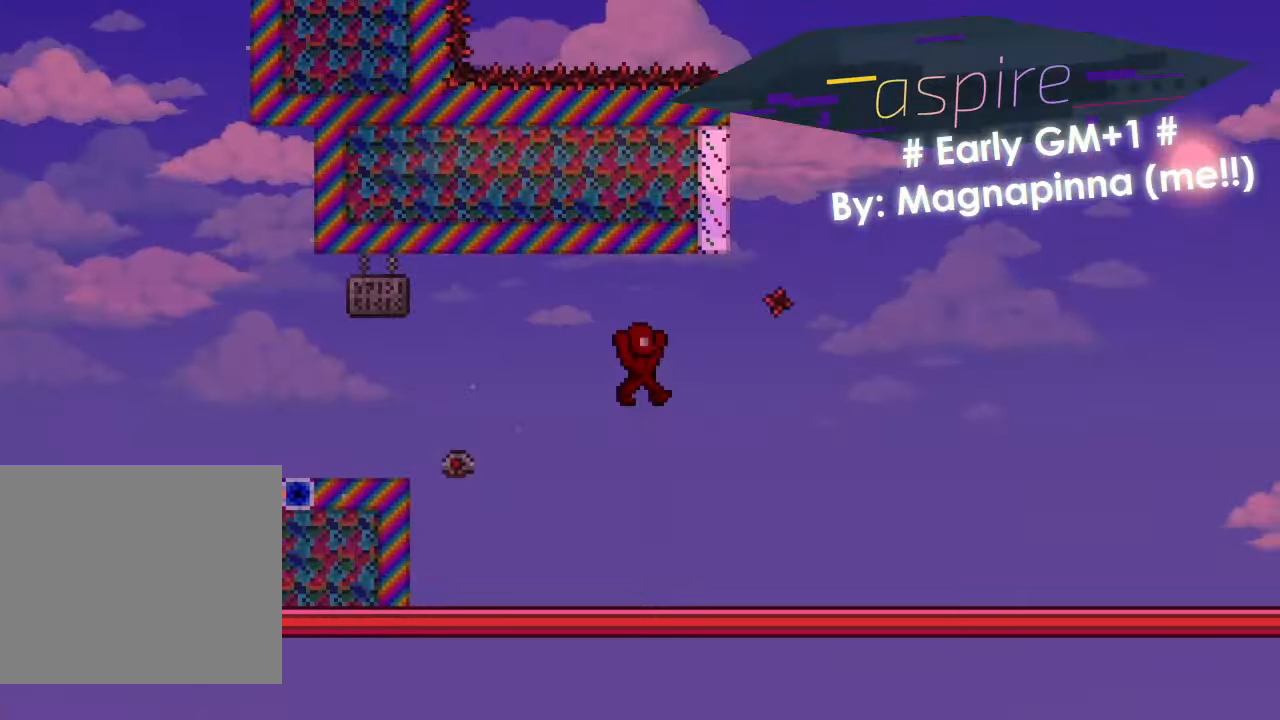
{"keys": ["d", "space"], "events": [[201, "space", "down"]]}
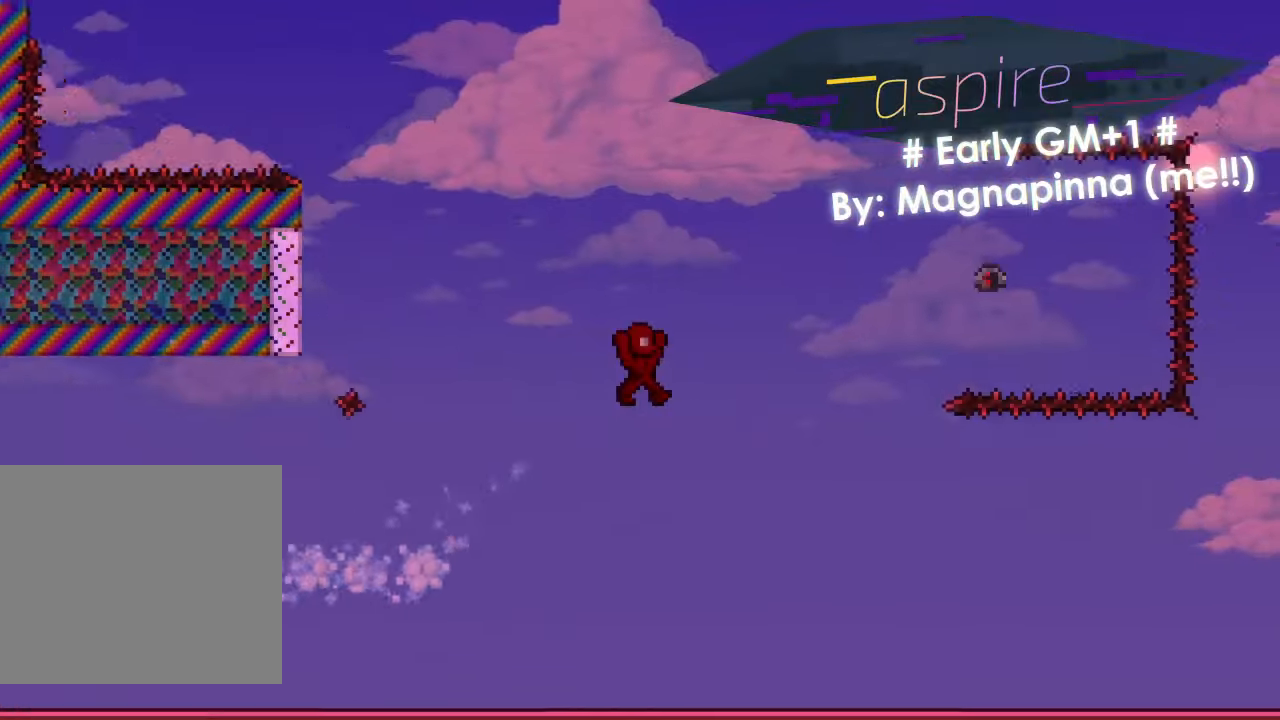
{"keys": ["a", "space"], "events": [[33, "d", "up"], [33, "space", "up"], [167, "r", "down"], [233, "r", "up"], [233, "space", "down"], [267, "space", "up"], [467, "a", "down"], [467, "r", "down"], [500, "r", "up"], [500, "space", "down"]]}
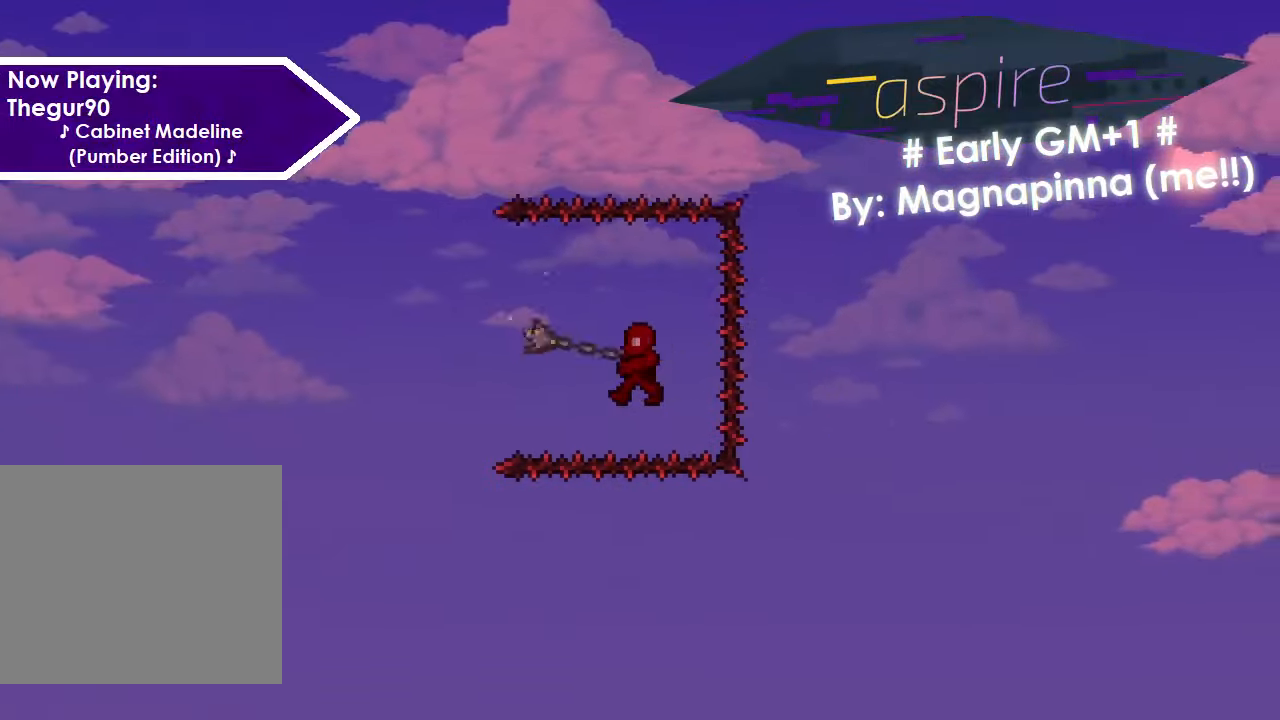
{"keys": ["a"], "events": [[34, "space", "up"], [367, "space", "down"], [468, "space", "up"]]}
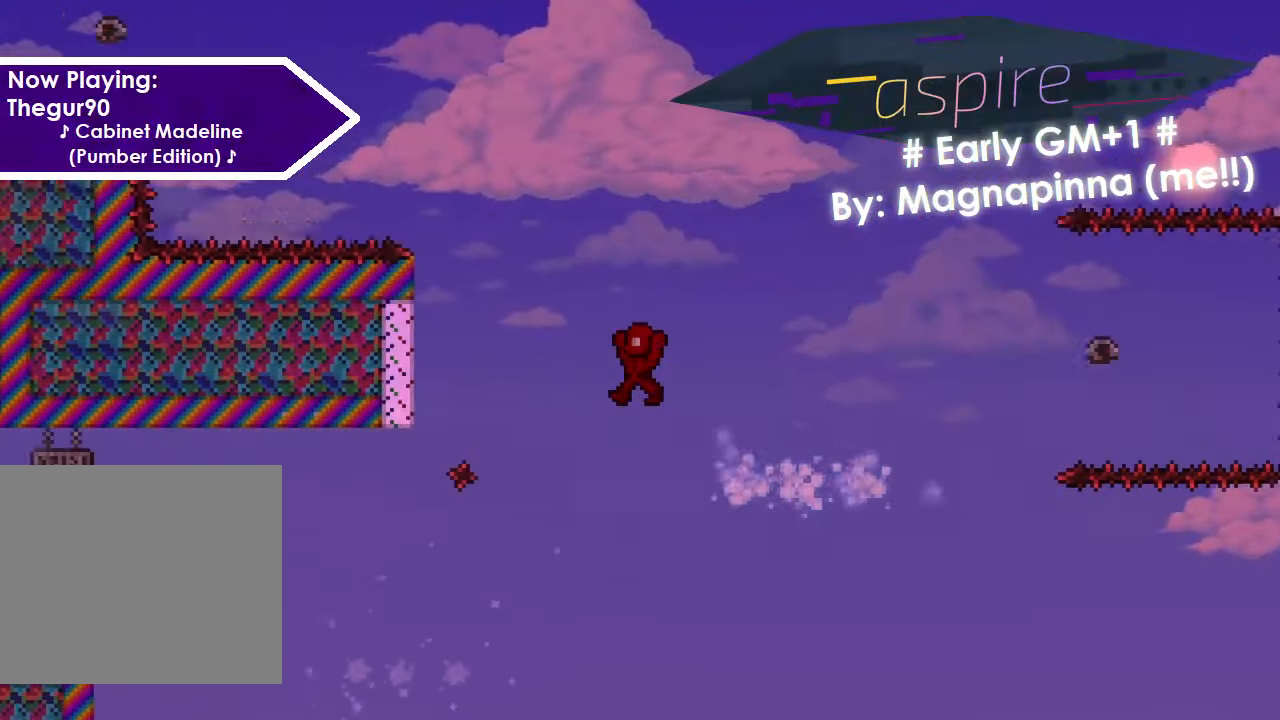
{"keys": ["a", "space"], "events": [[267, "space", "down"]]}
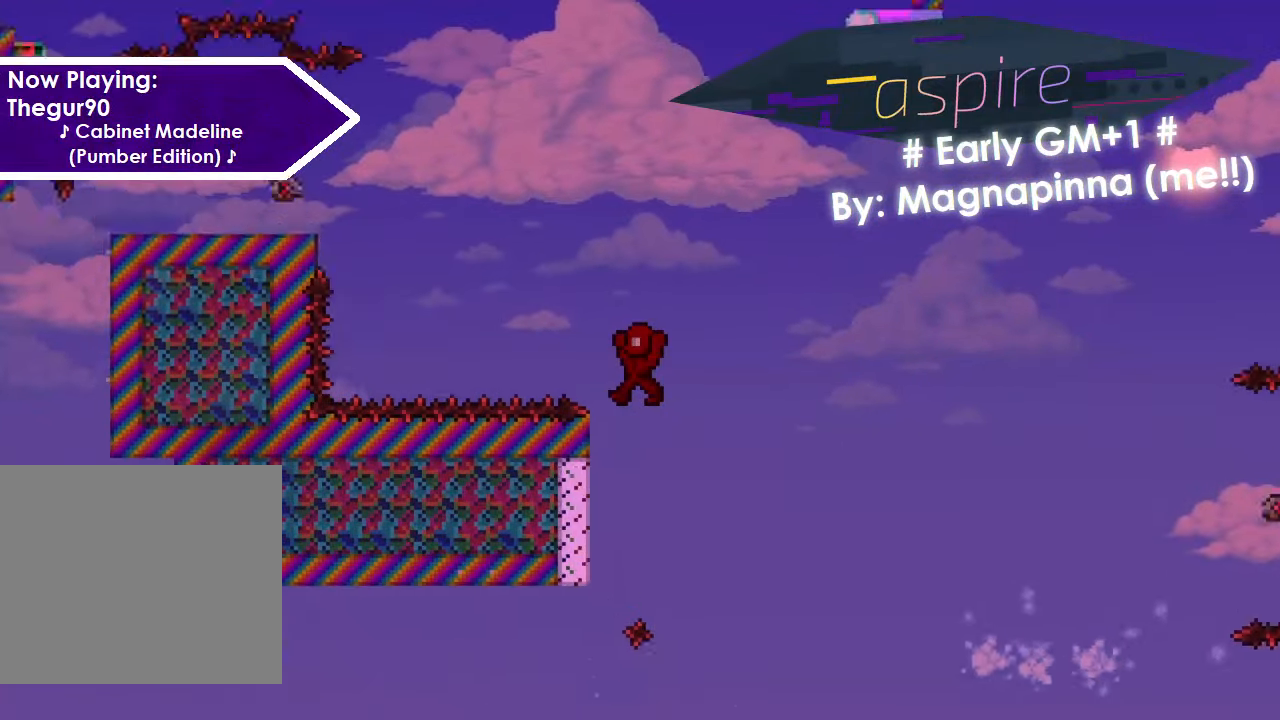
{"keys": [], "events": [[167, "space", "up"], [267, "space", "down"], [401, "space", "up"], [501, "a", "up"]]}
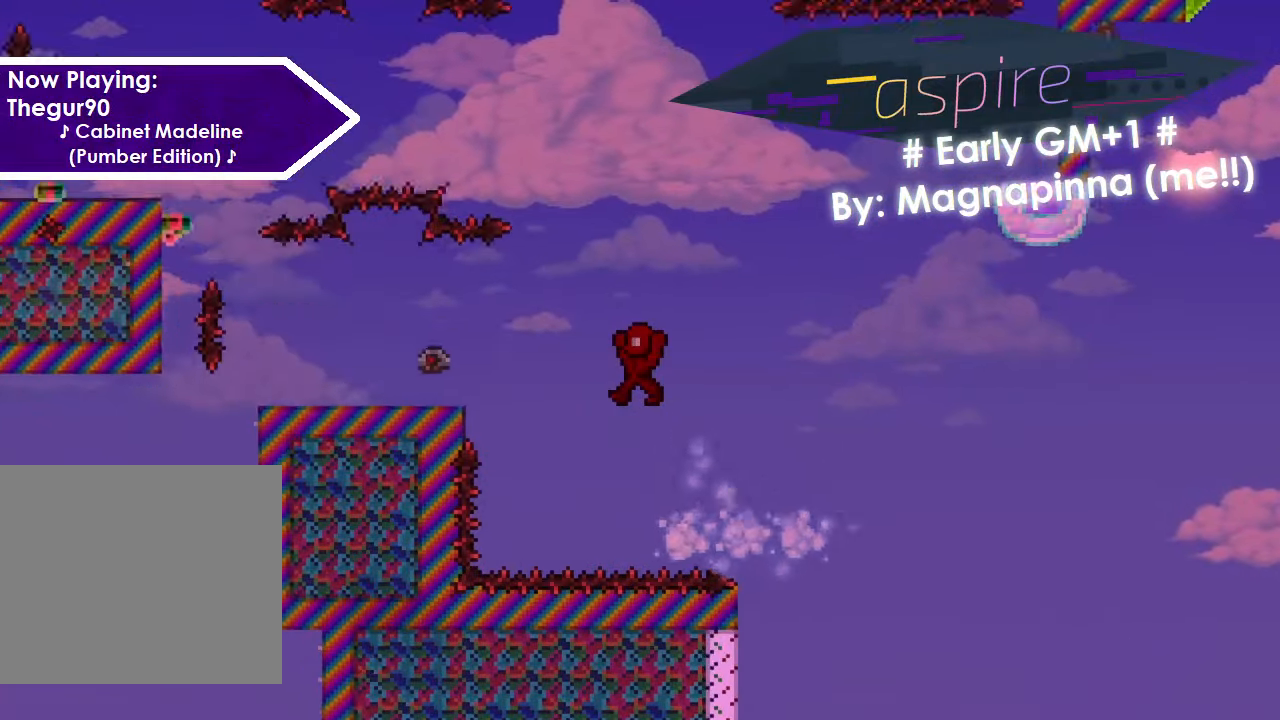
{"keys": ["d", "space"], "events": [[100, "space", "down"], [133, "space", "up"], [334, "d", "down"], [334, "r", "down"], [334, "space", "down"], [367, "r", "up"], [367, "space", "up"], [434, "space", "down"]]}
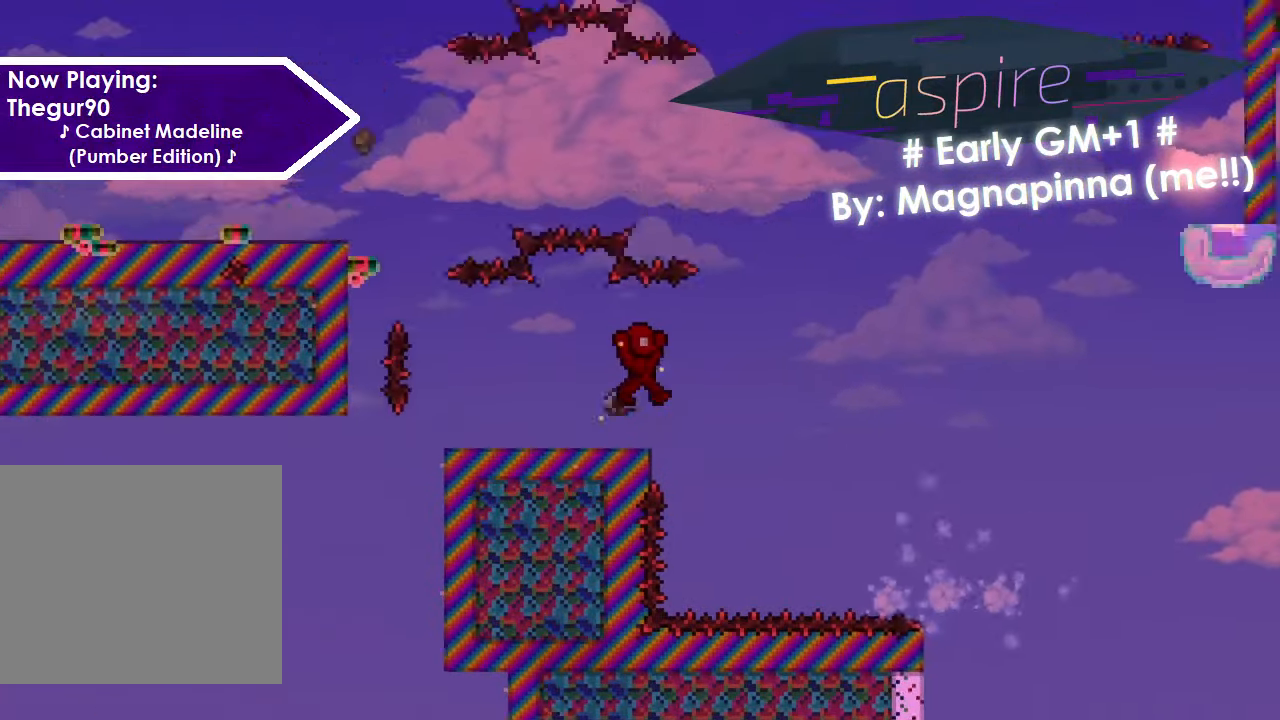
{"keys": ["d"], "events": [[434, "space", "up"]]}
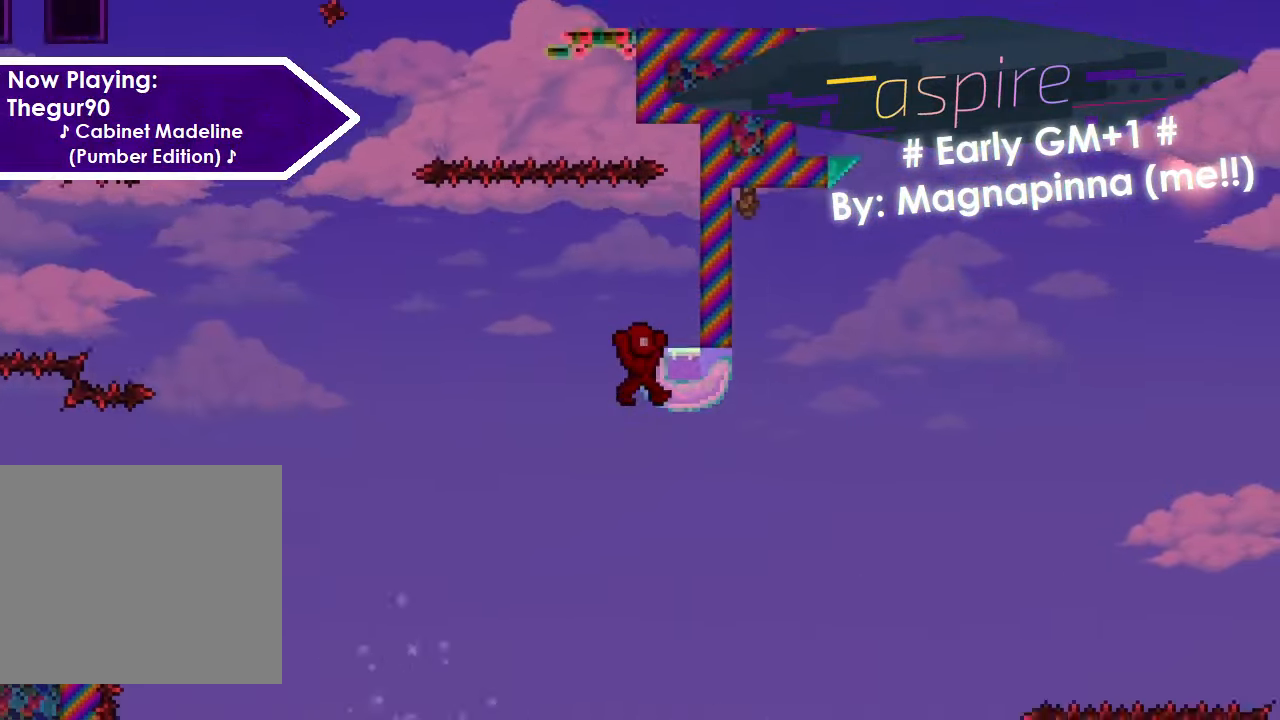
{"keys": ["d"], "events": [[33, "space", "down"], [167, "space", "up"]]}
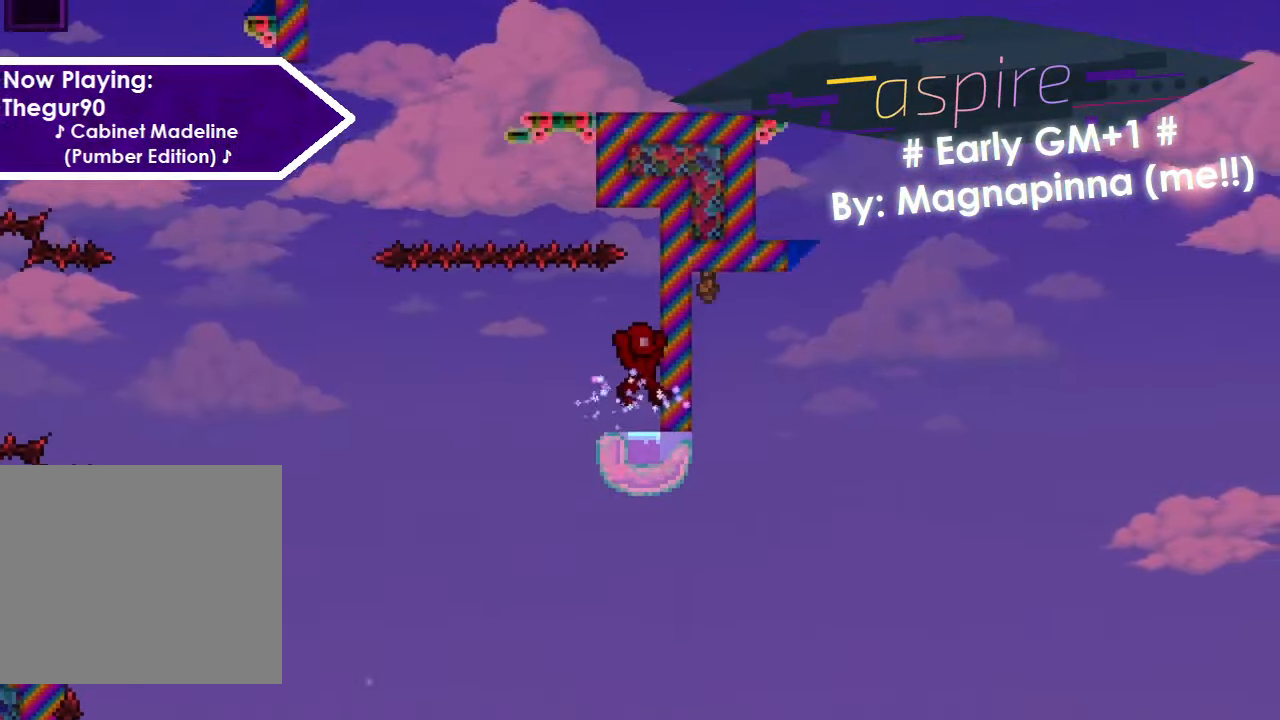
{"keys": ["d", "space"], "events": [[434, "space", "down"]]}
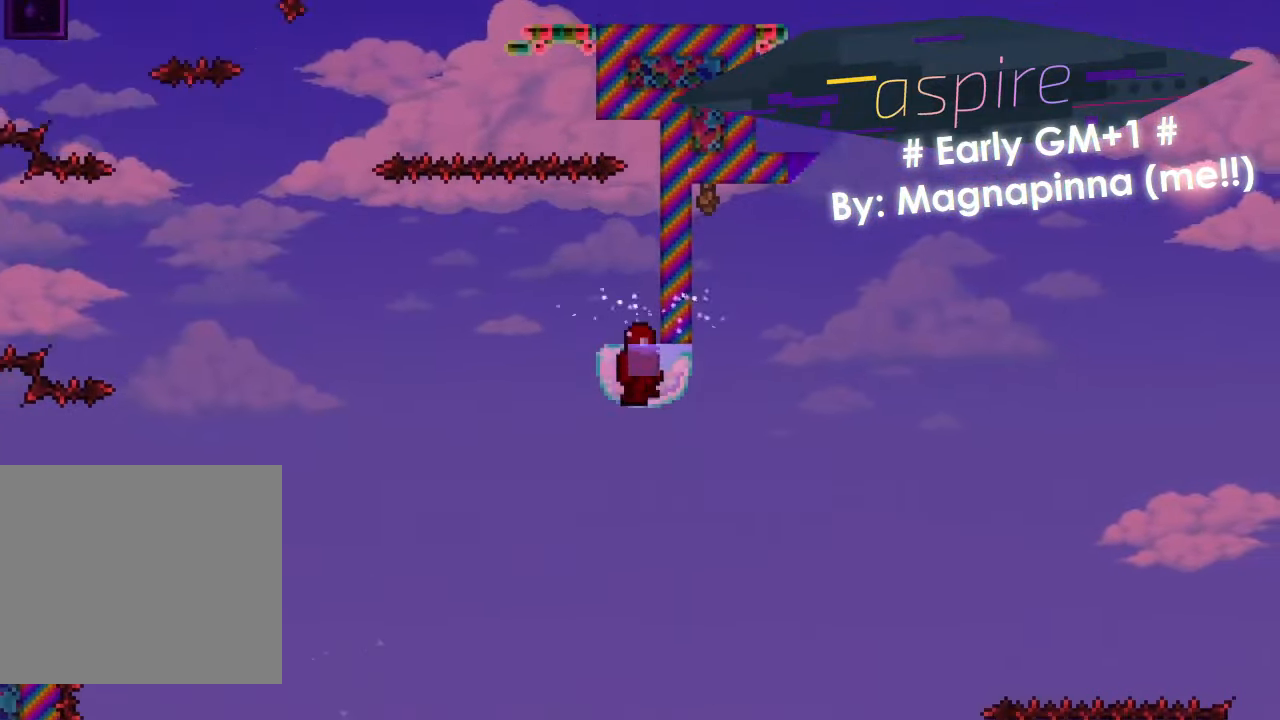
{"keys": ["d"], "events": [[434, "space", "up"]]}
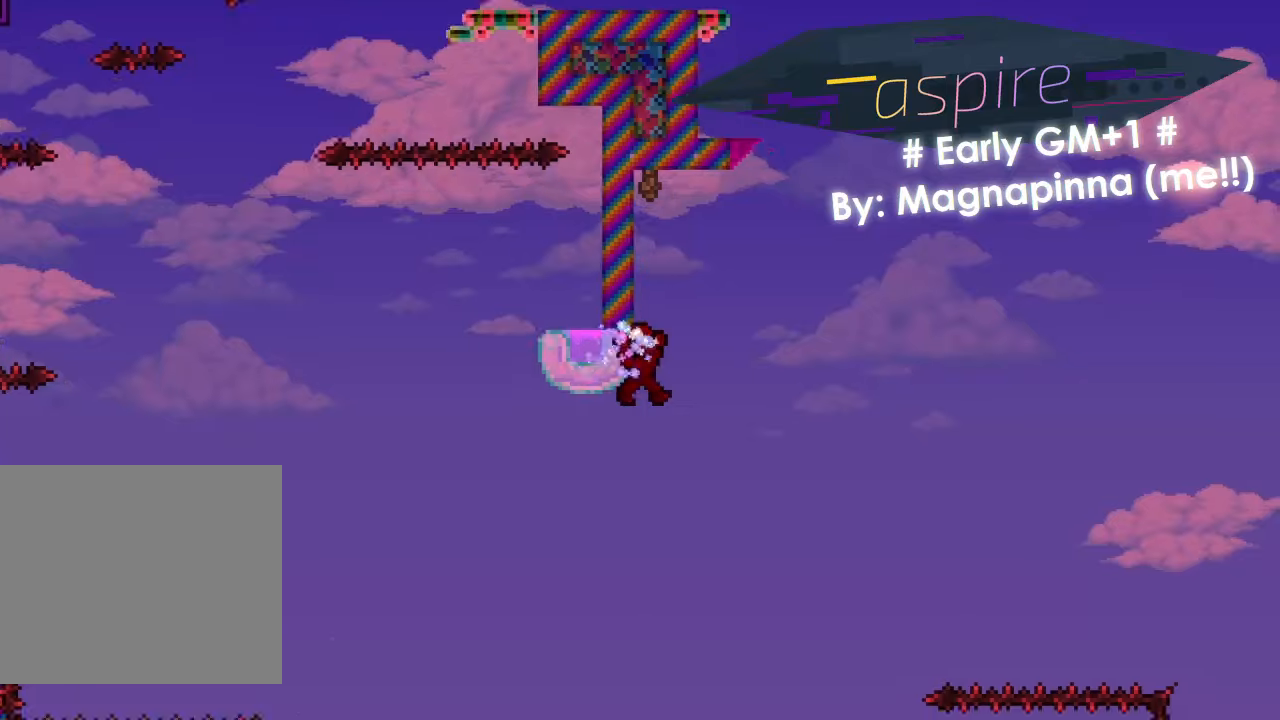
{"keys": ["a", "w"], "events": [[34, "a", "down"], [34, "space", "down"], [67, "d", "up"], [367, "space", "up"], [434, "w", "down"]]}
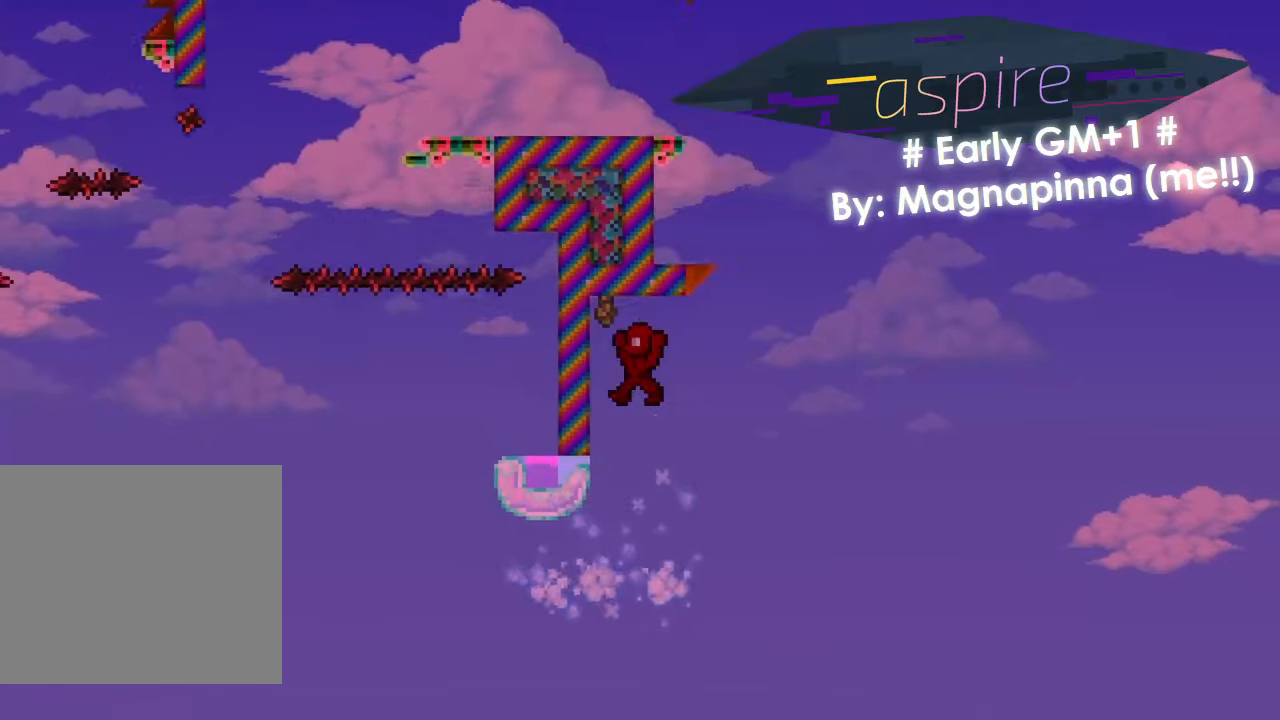
{"keys": [], "events": [[434, "a", "up"], [434, "w", "up"]]}
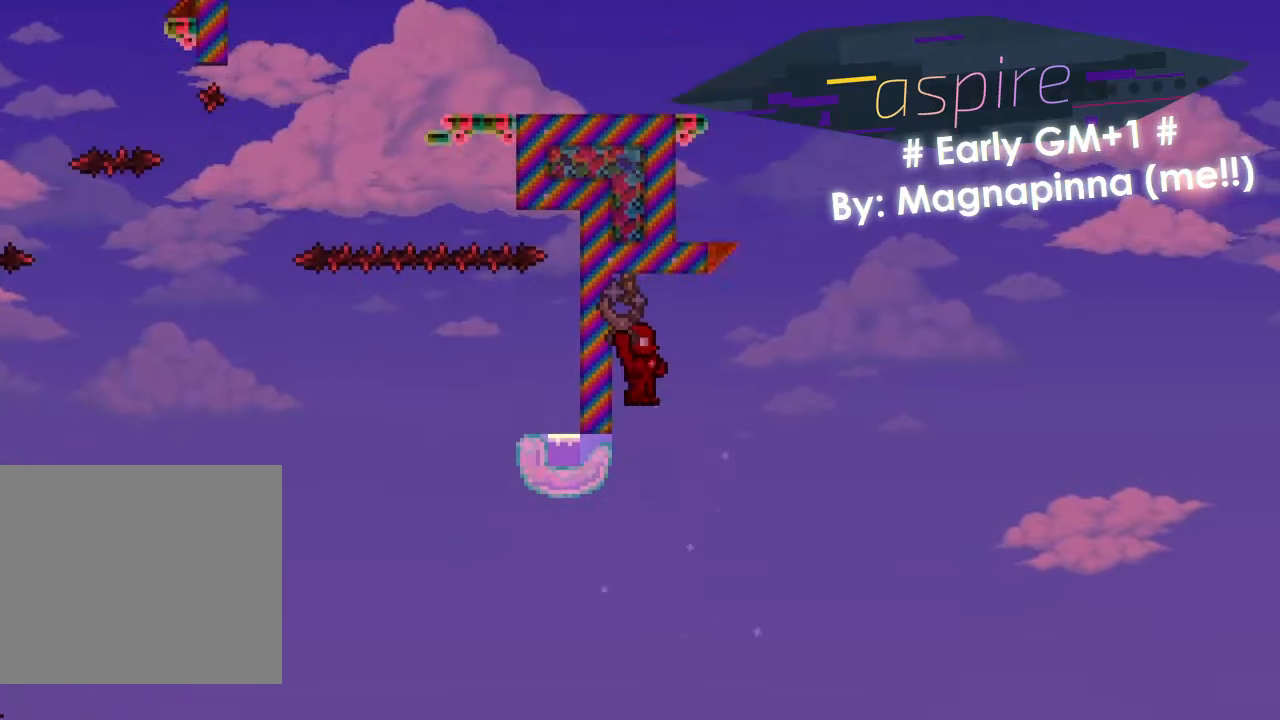
{"keys": ["a", "d", "space"], "events": [[134, "d", "down"], [468, "space", "down"], [501, "a", "down"]]}
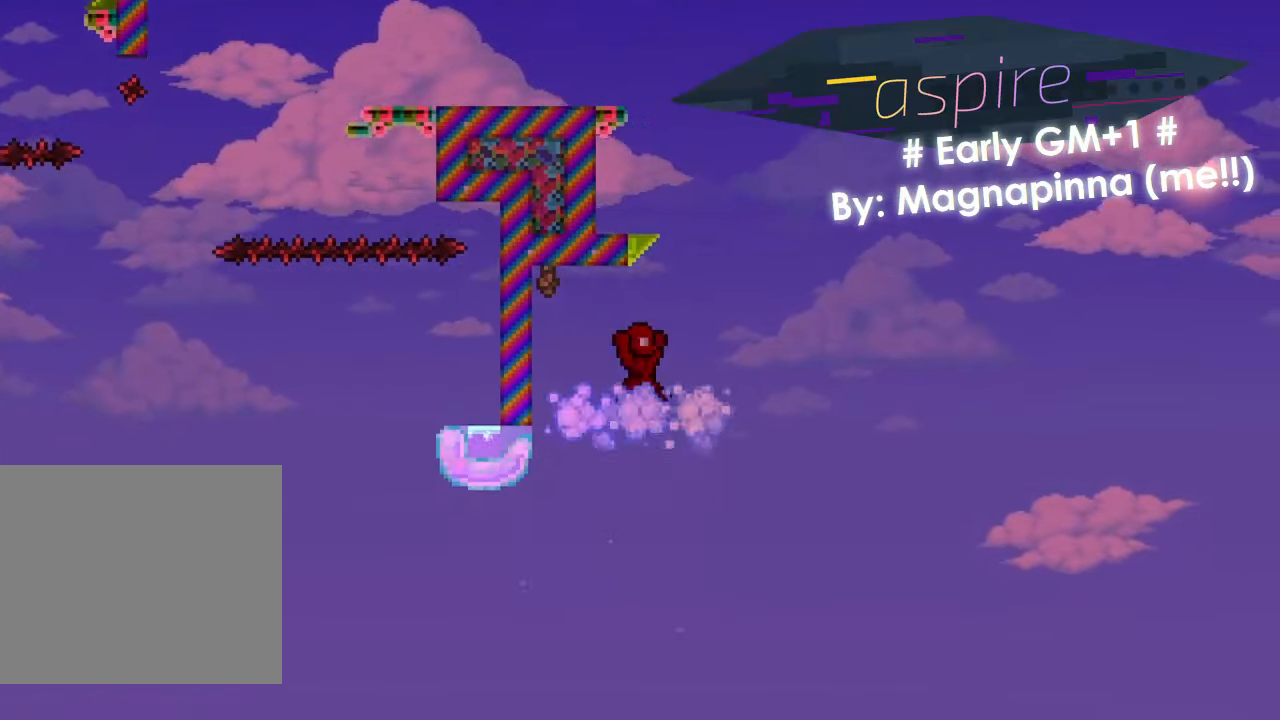
{"keys": ["a", "space"], "events": [[100, "d", "up"]]}
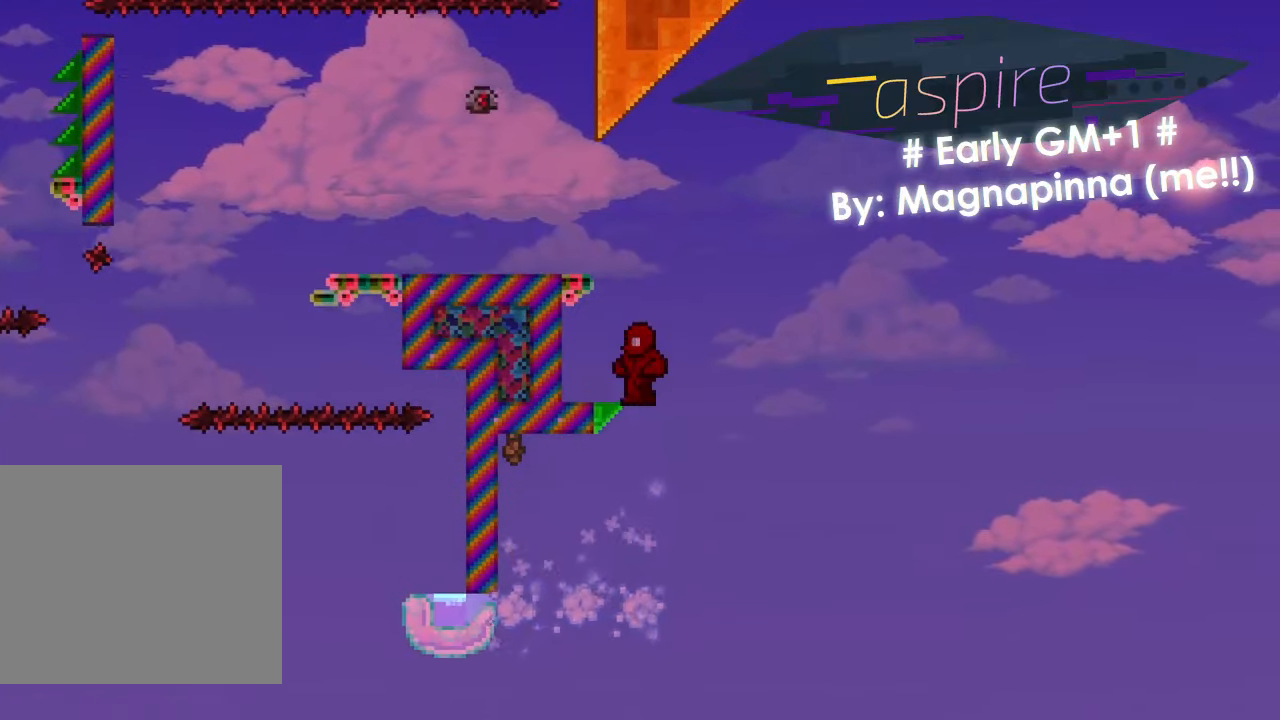
{"keys": ["space"], "events": [[267, "space", "up"], [434, "a", "up"], [434, "space", "down"]]}
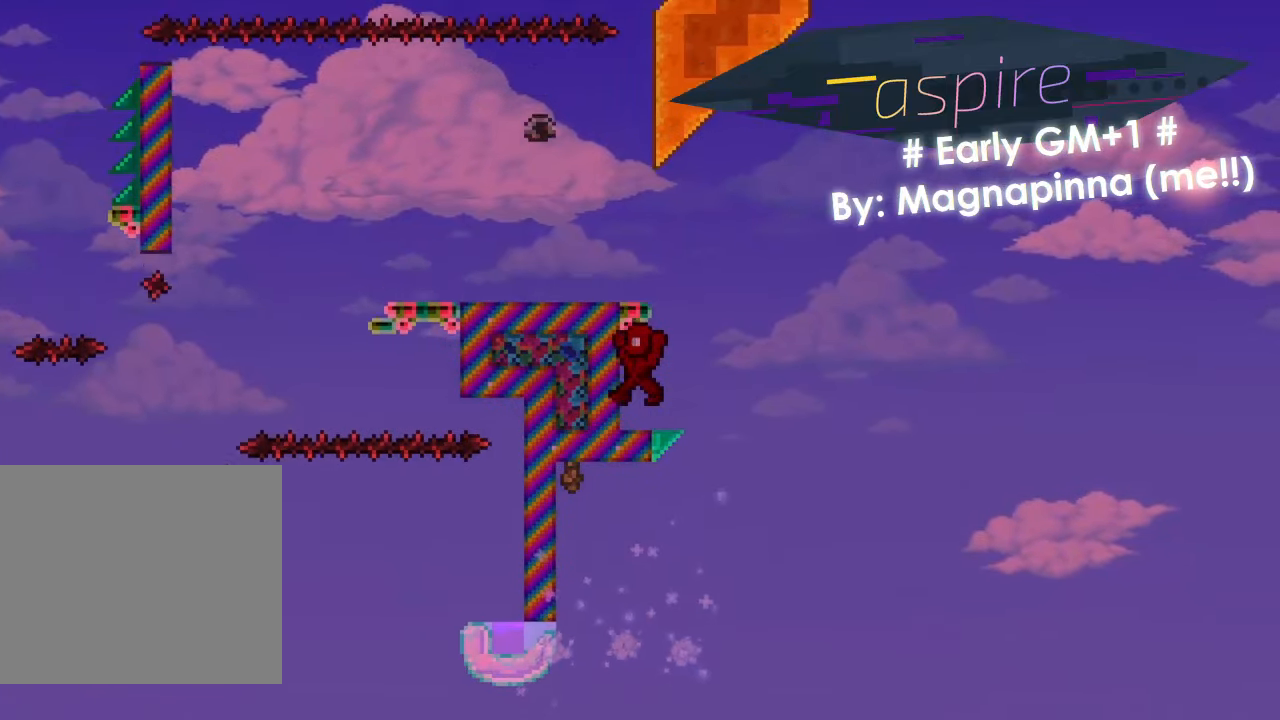
{"keys": [], "events": [[100, "a", "down"], [133, "space", "up"], [367, "a", "up"]]}
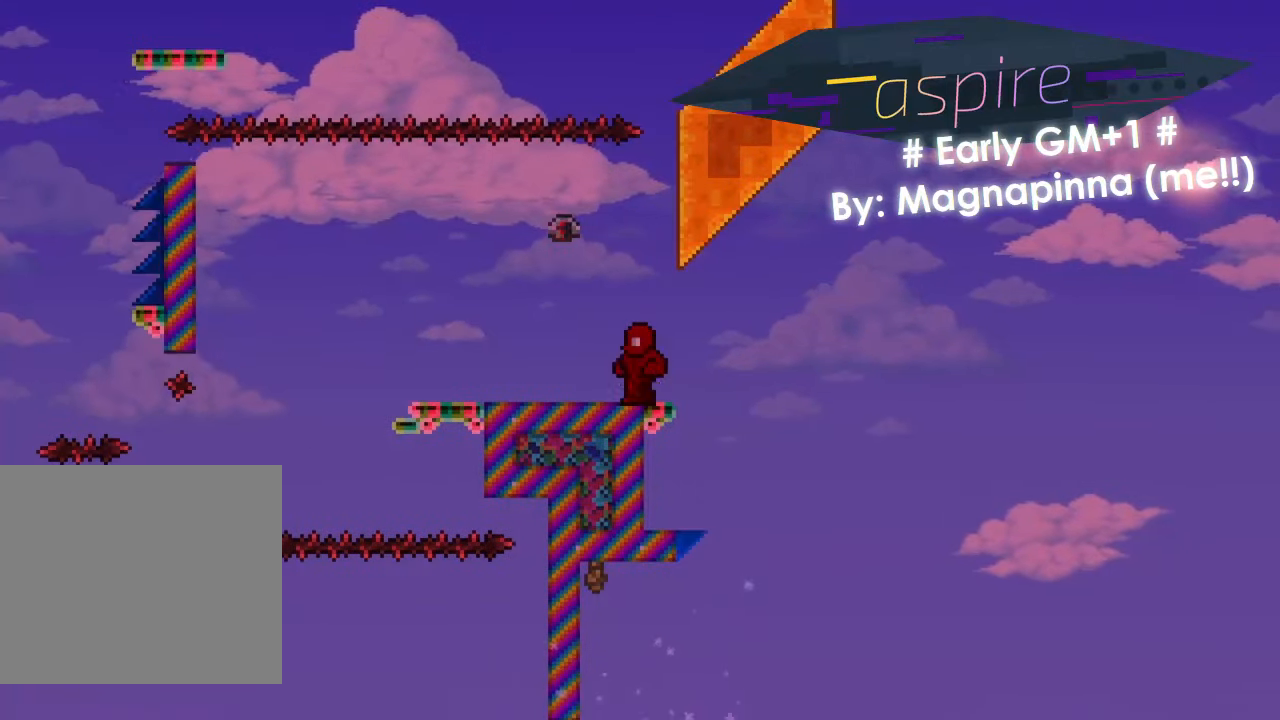
{"keys": ["space"], "events": [[401, "space", "down"]]}
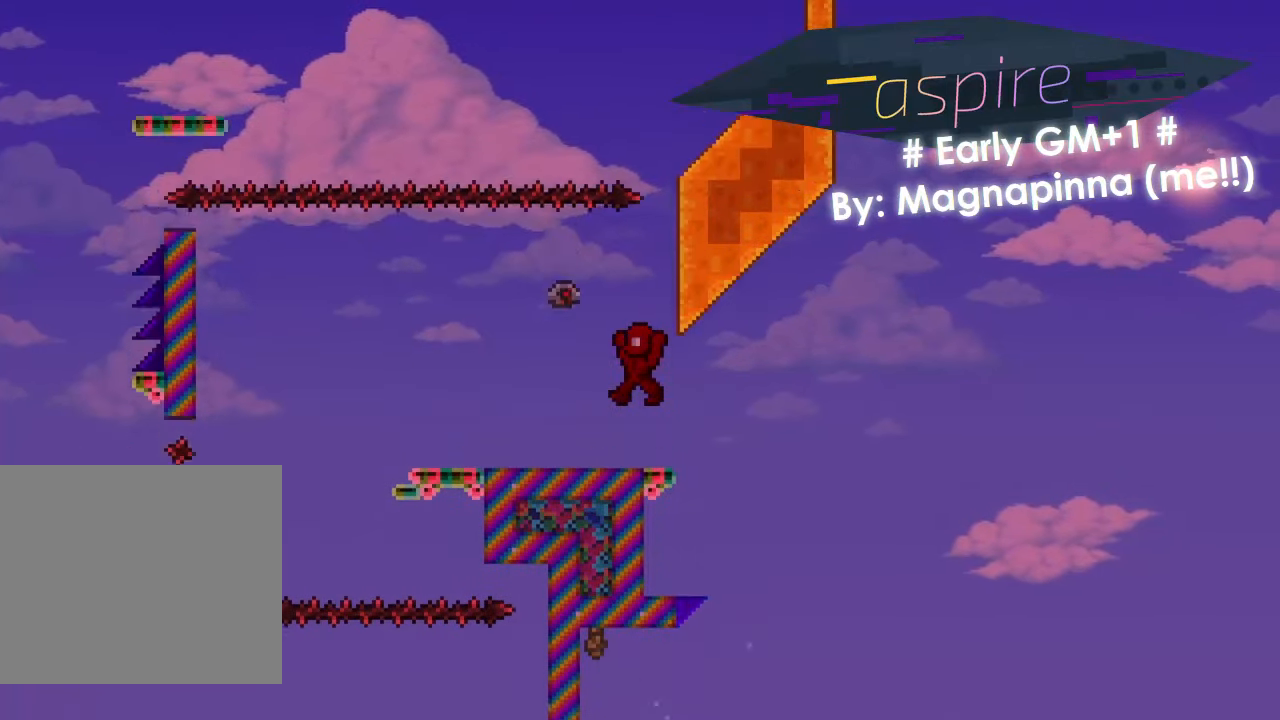
{"keys": ["a"], "events": [[67, "space", "up"], [200, "r", "down"], [267, "a", "down"], [267, "r", "up"], [267, "space", "down"], [300, "space", "up"]]}
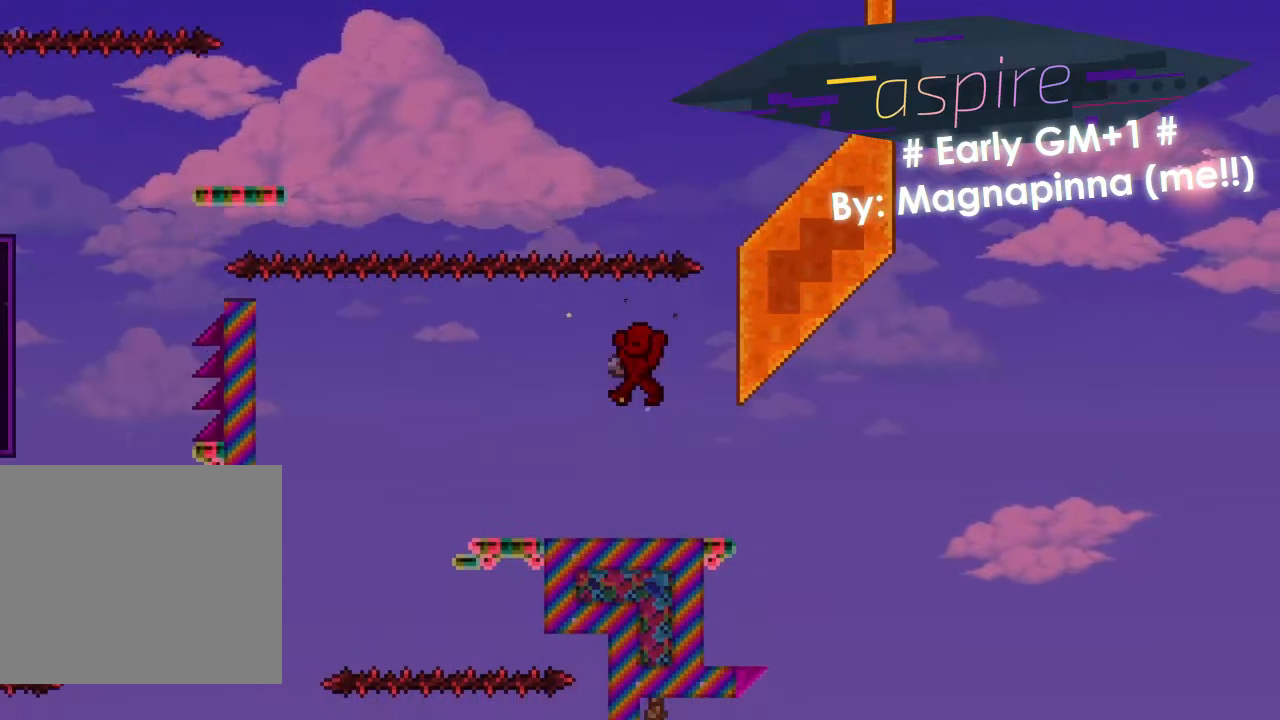
{"keys": ["d"], "events": [[134, "a", "up"], [267, "d", "down"]]}